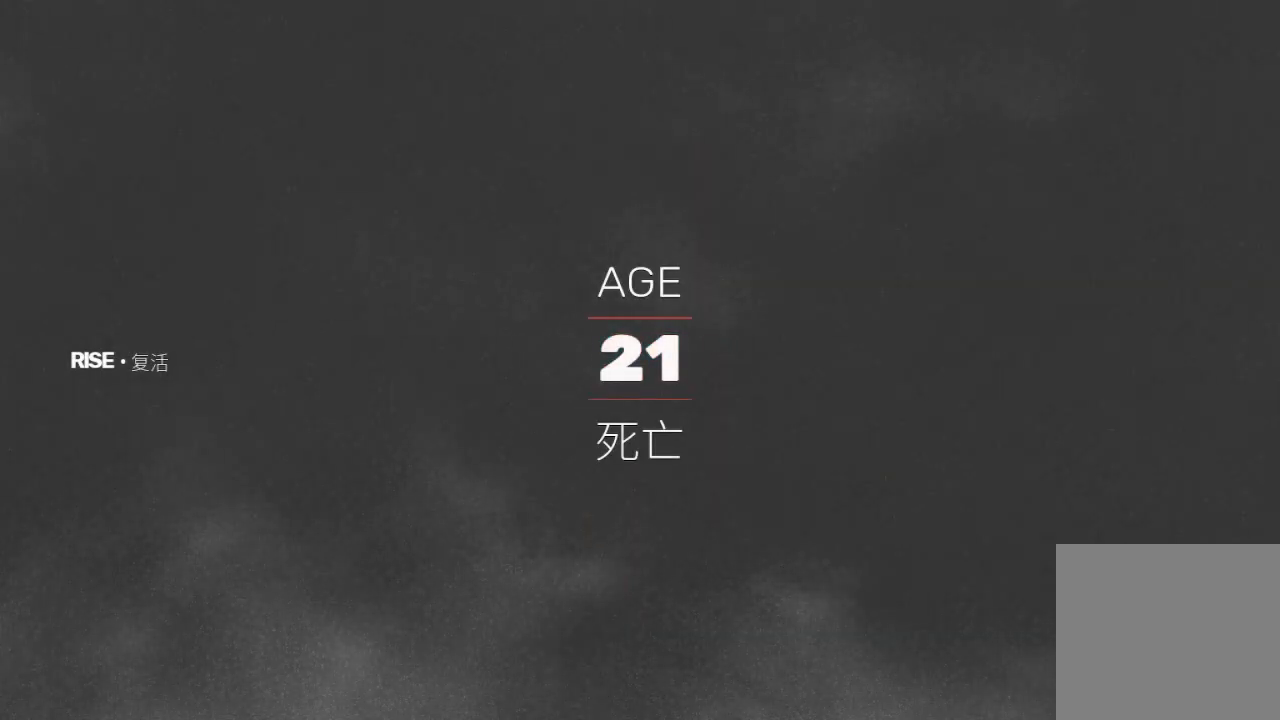
Gameplay with a controller (Xbox layout); each line is a JSON object with the inputs held at the frame after it. "events" lists button and stick changes between this image and that frame as [ms after this image, input, new state], when the widget could be followed in between.
{"buttons": [], "left_stick": "center", "right_stick": "center", "events": []}
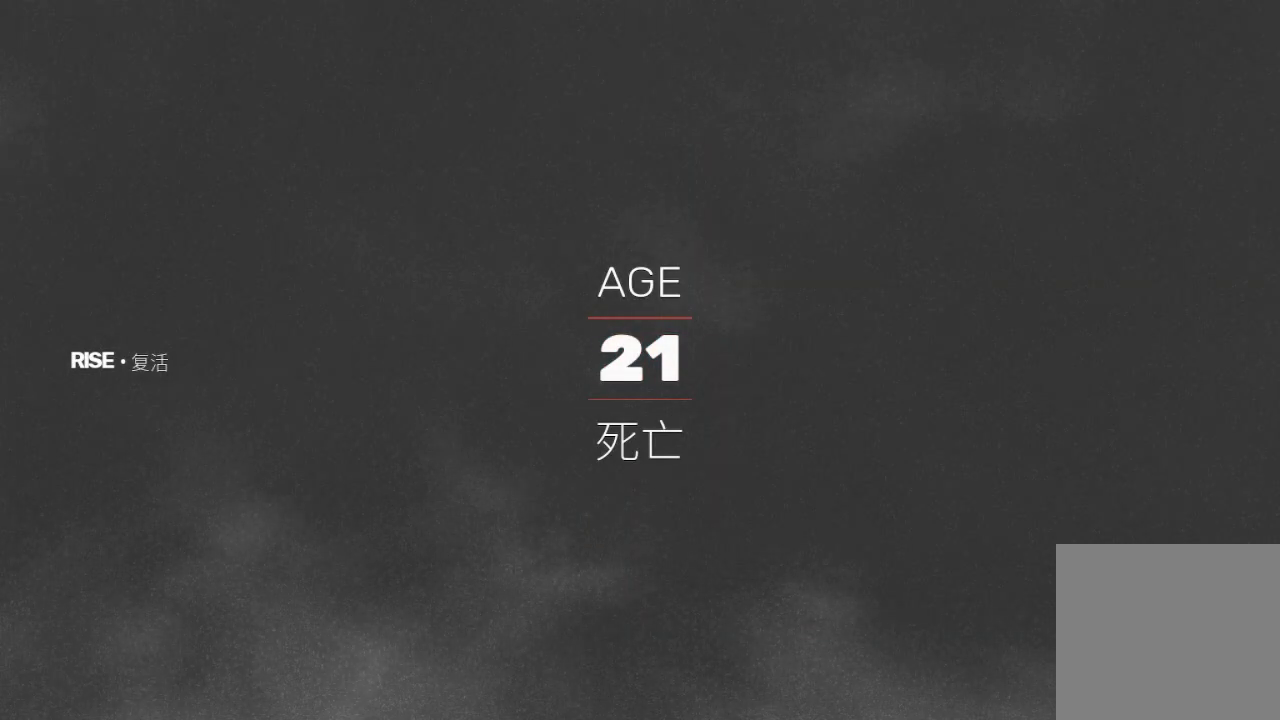
{"buttons": [], "left_stick": "center", "right_stick": "center", "events": []}
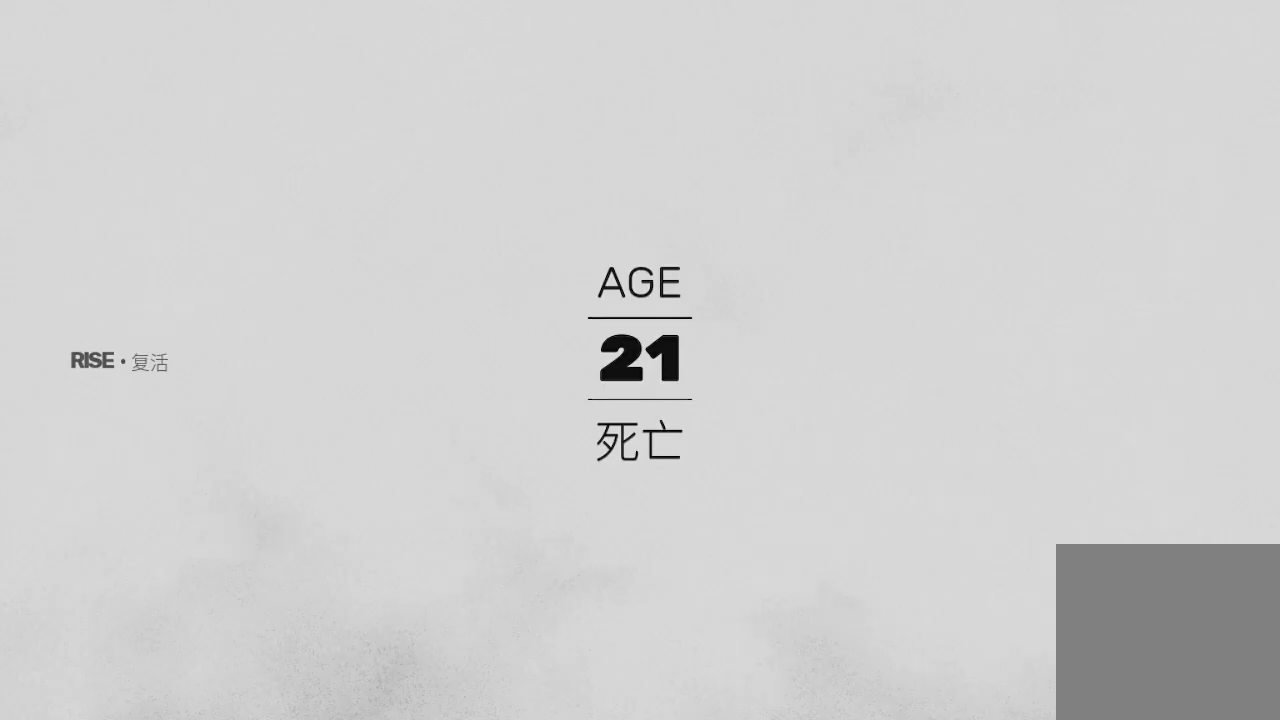
{"buttons": [], "left_stick": "center", "right_stick": "center", "events": []}
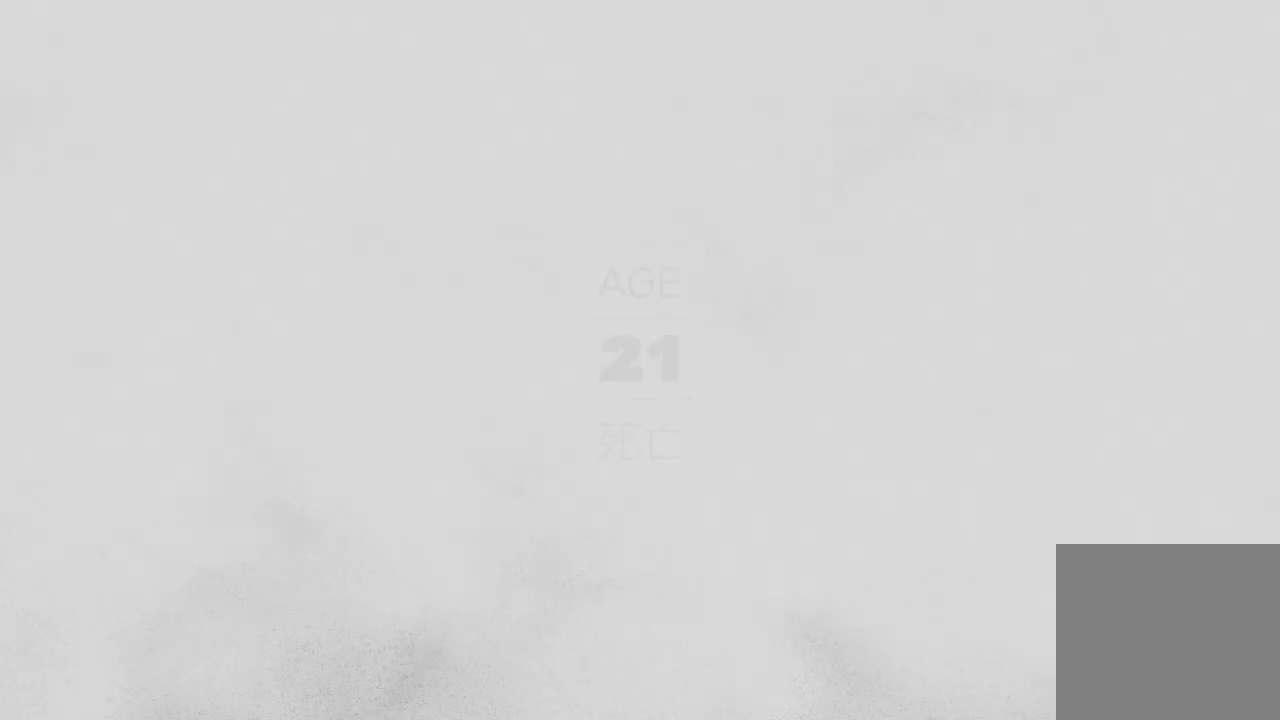
{"buttons": [], "left_stick": "center", "right_stick": "center", "events": []}
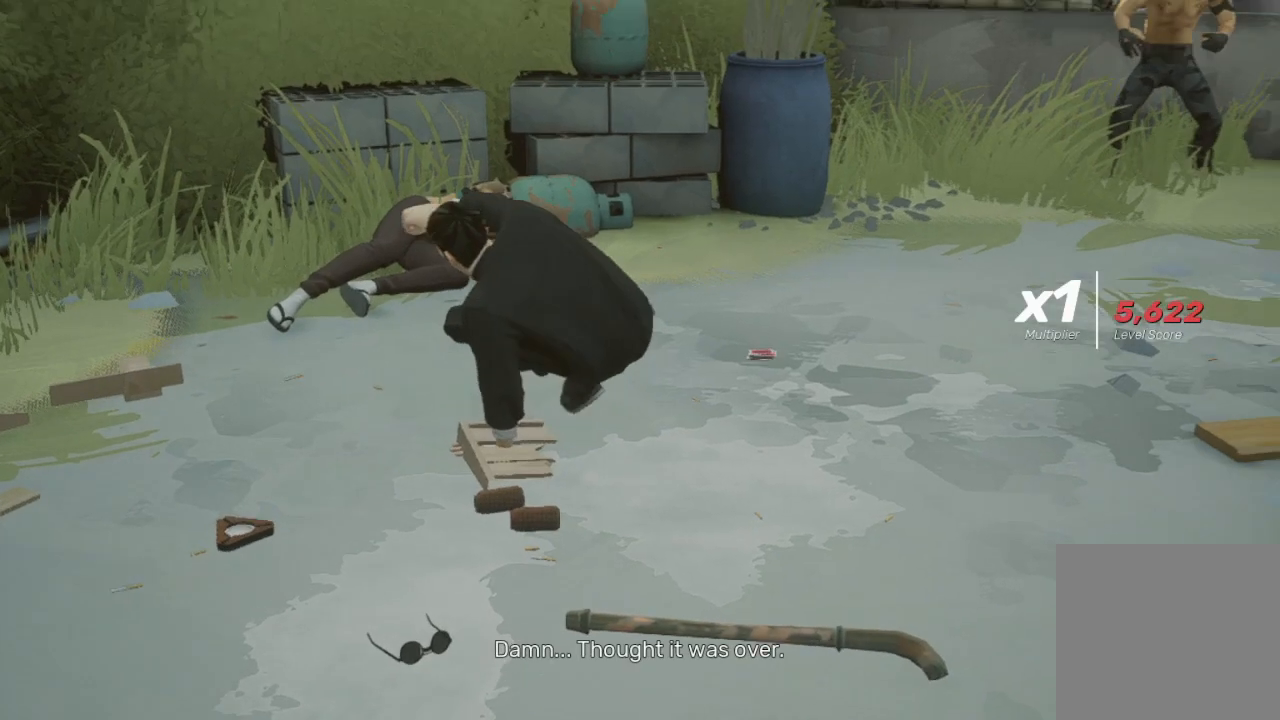
{"buttons": [], "left_stick": "center", "right_stick": "center", "events": []}
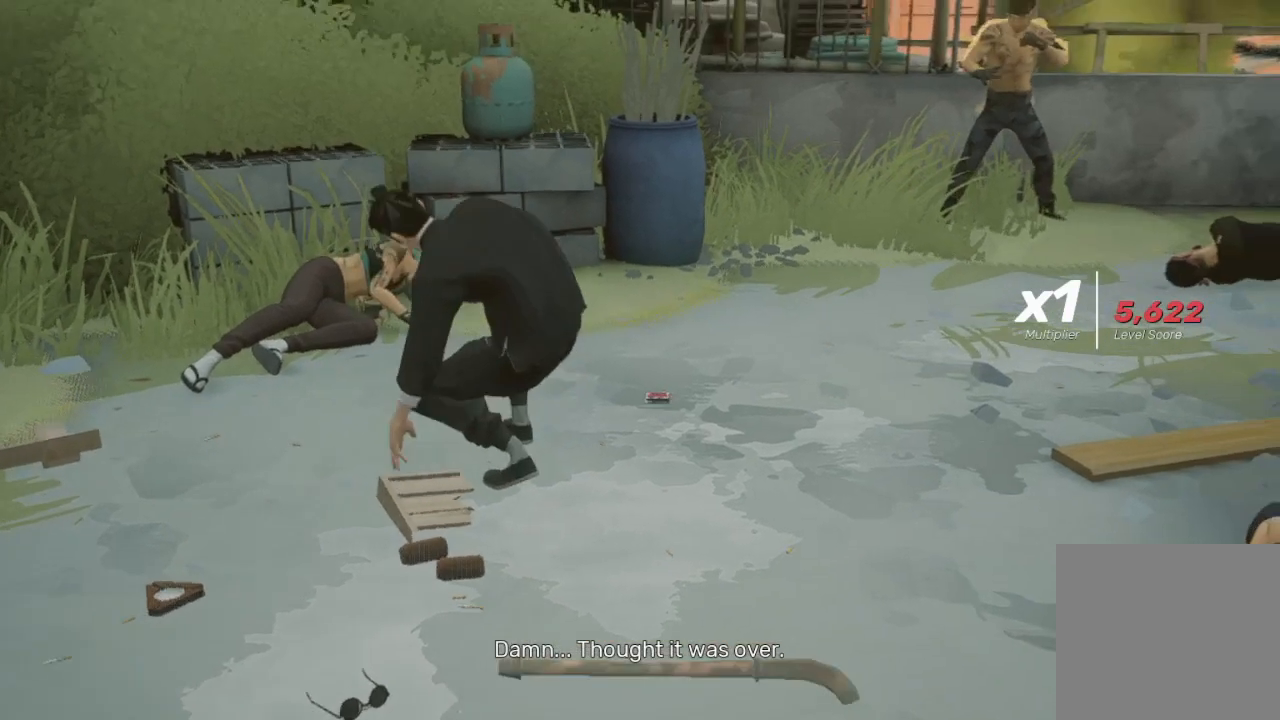
{"buttons": [], "left_stick": "up-right", "right_stick": "center", "events": [[433, "left_stick", "right"], [500, "left_stick", "up-right"]]}
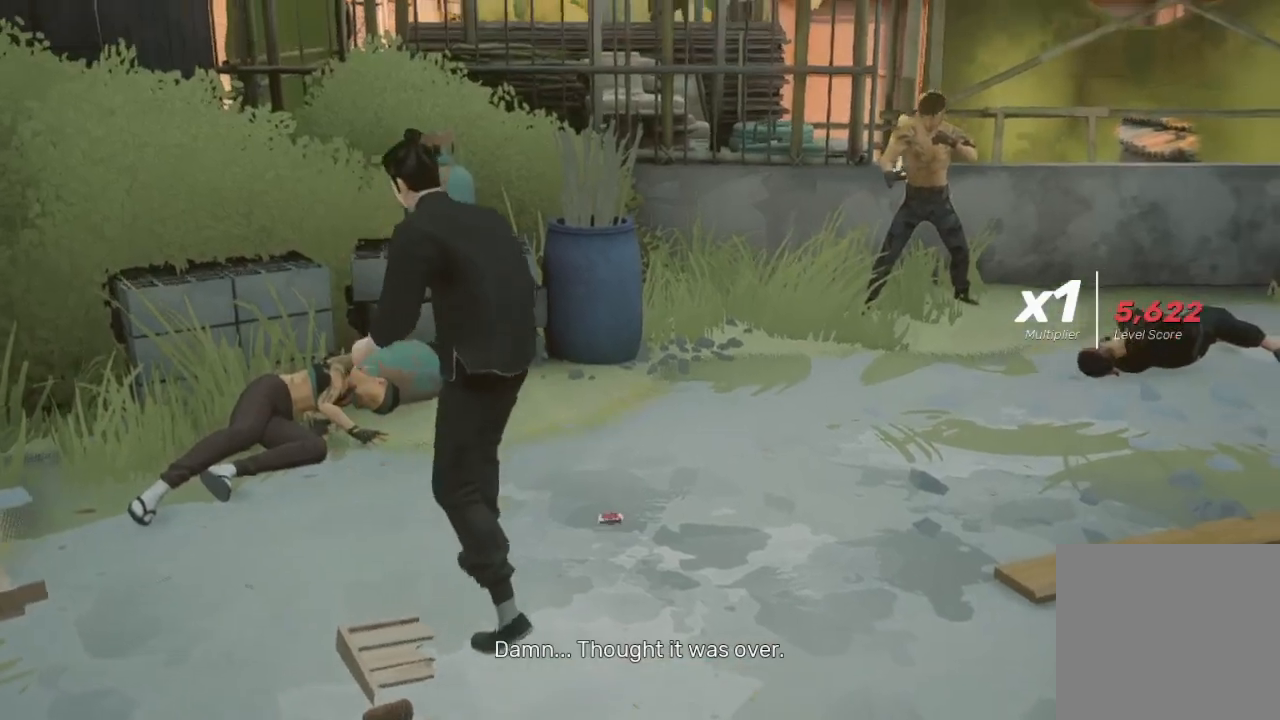
{"buttons": [], "left_stick": "up-right", "right_stick": "center", "events": []}
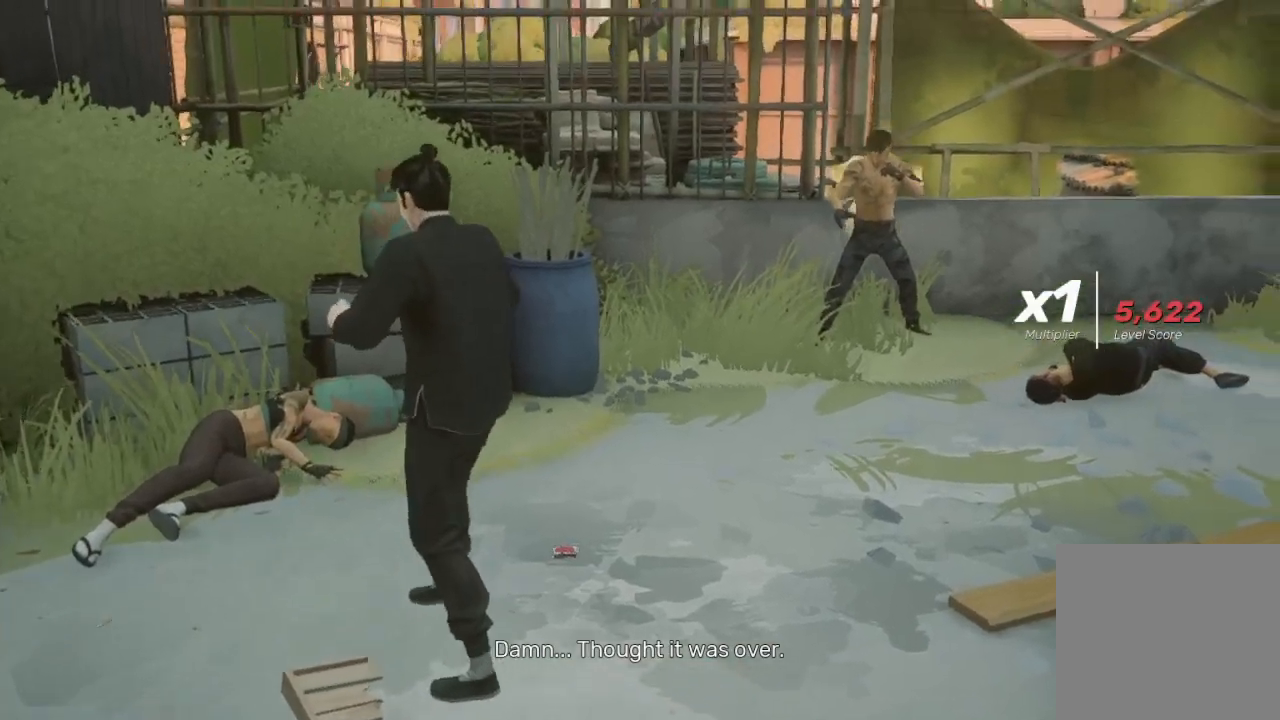
{"buttons": ["R2"], "left_stick": "up-right", "right_stick": "center", "events": [[33, "R2", "down"]]}
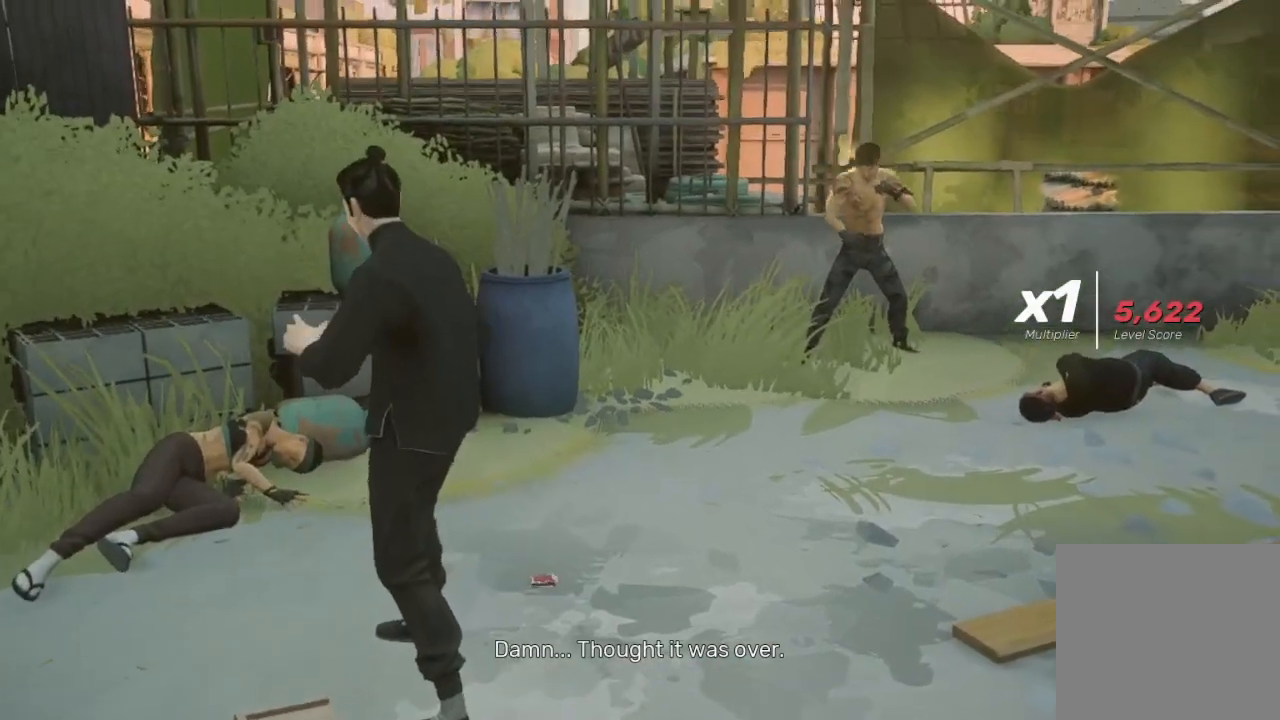
{"buttons": ["R2"], "left_stick": "up-right", "right_stick": "center", "events": []}
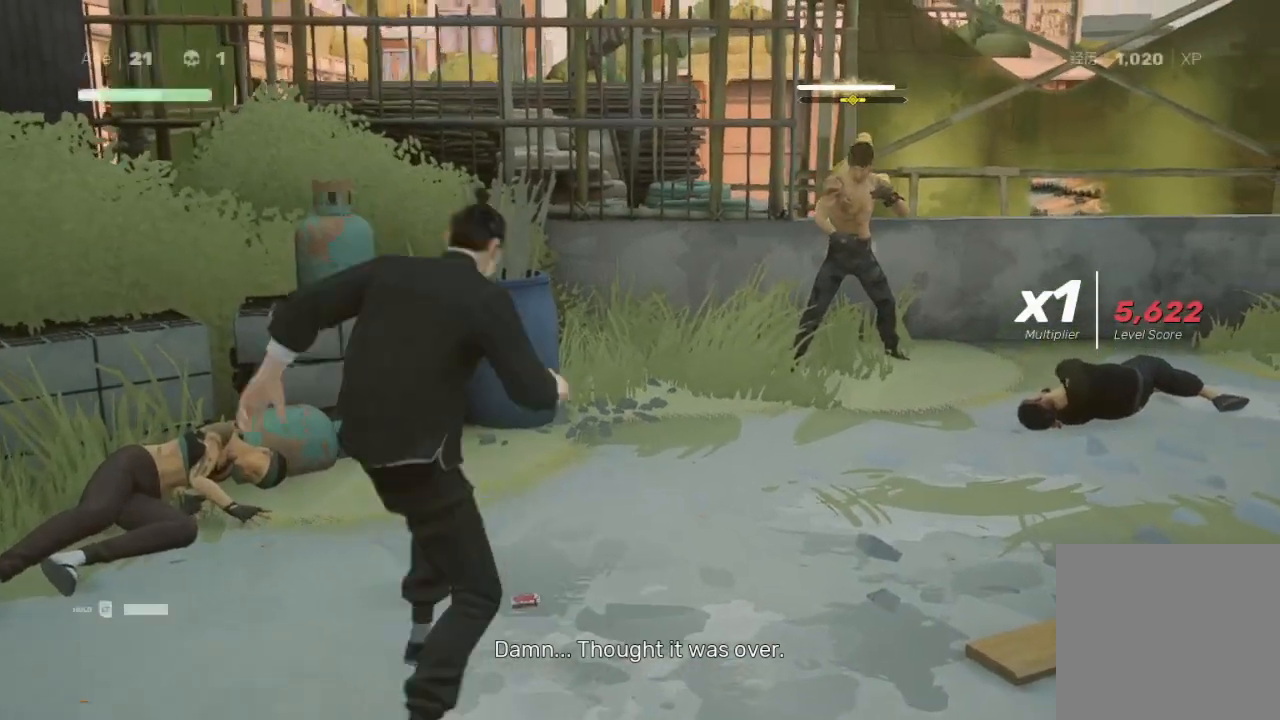
{"buttons": [], "left_stick": "up-right", "right_stick": "center", "events": [[367, "left_stick", "center"], [400, "R2", "up"], [467, "left_stick", "up-right"]]}
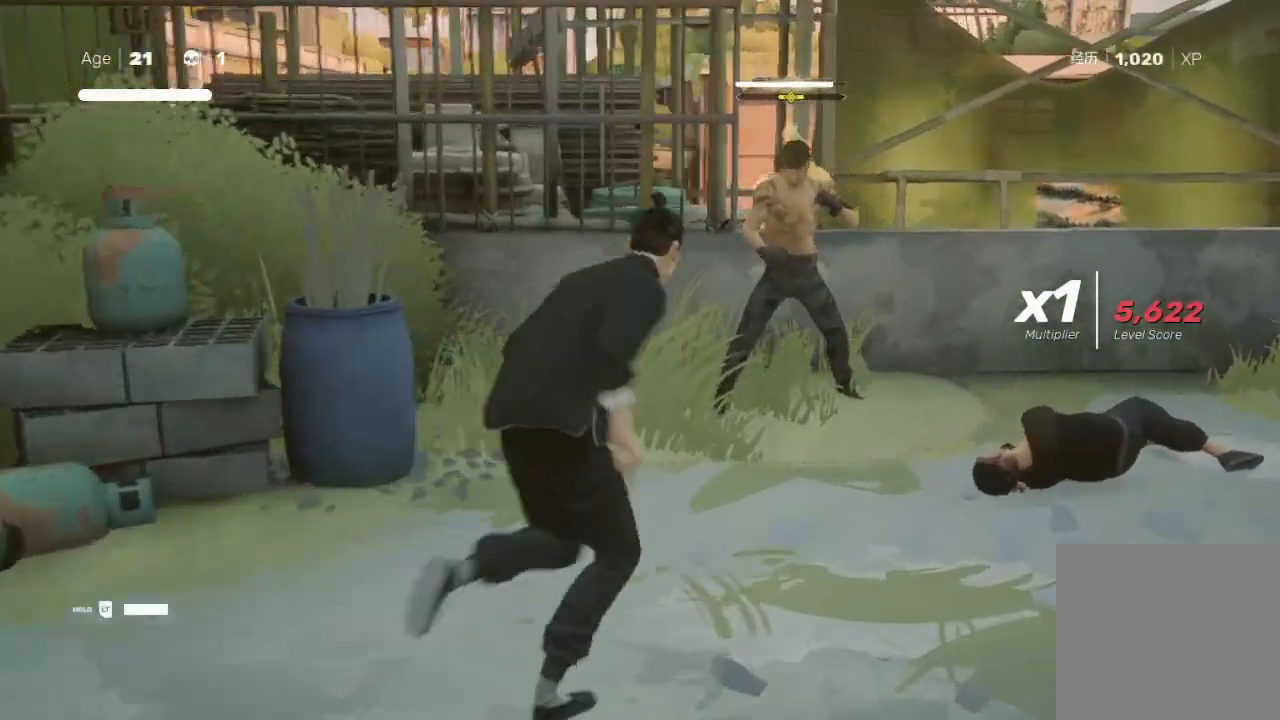
{"buttons": [], "left_stick": "center", "right_stick": "center", "events": [[33, "left_stick", "center"], [133, "left_stick", "up"], [200, "Y", "down"], [267, "left_stick", "center"], [333, "left_stick", "up-right"], [367, "Y", "up"], [500, "left_stick", "center"]]}
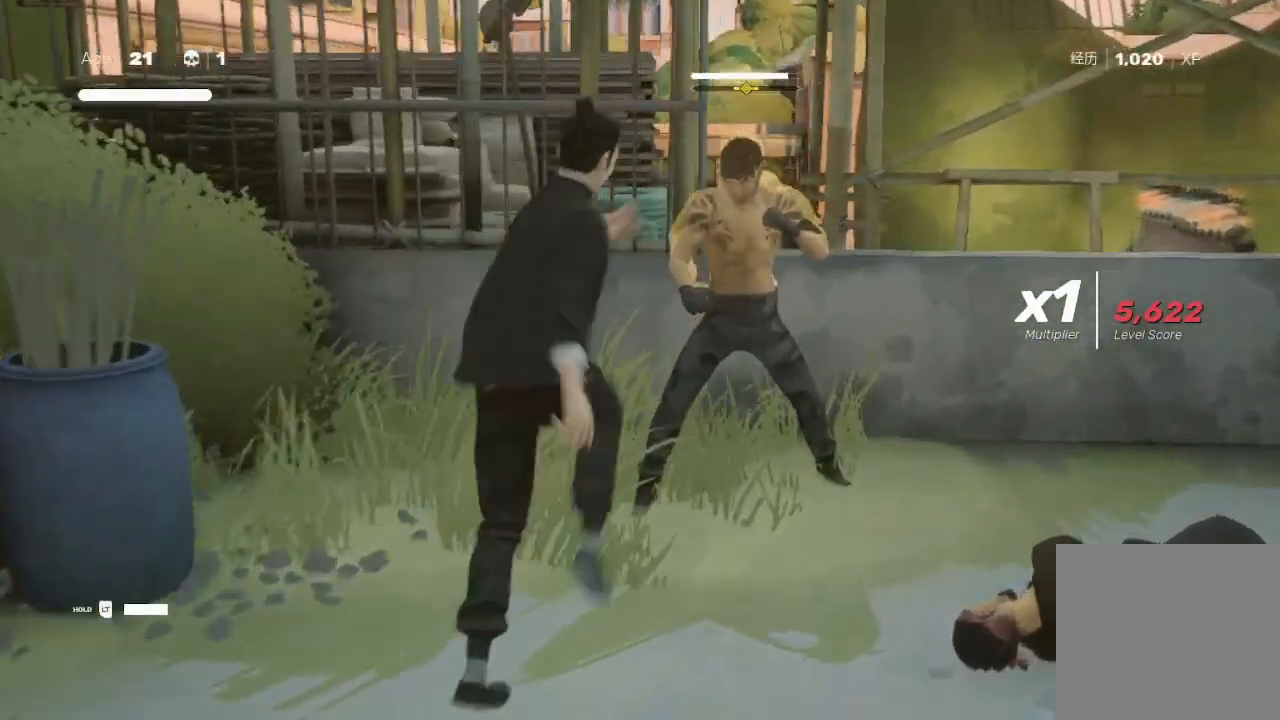
{"buttons": ["X", "L3"], "left_stick": "down-left", "right_stick": "center", "events": [[133, "left_stick", "down-left"], [233, "left_stick", "up-left"], [267, "X", "down"], [333, "left_stick", "down"], [367, "X", "up"], [433, "L3", "down"], [433, "X", "down"], [433, "left_stick", "up"], [500, "left_stick", "down-left"]]}
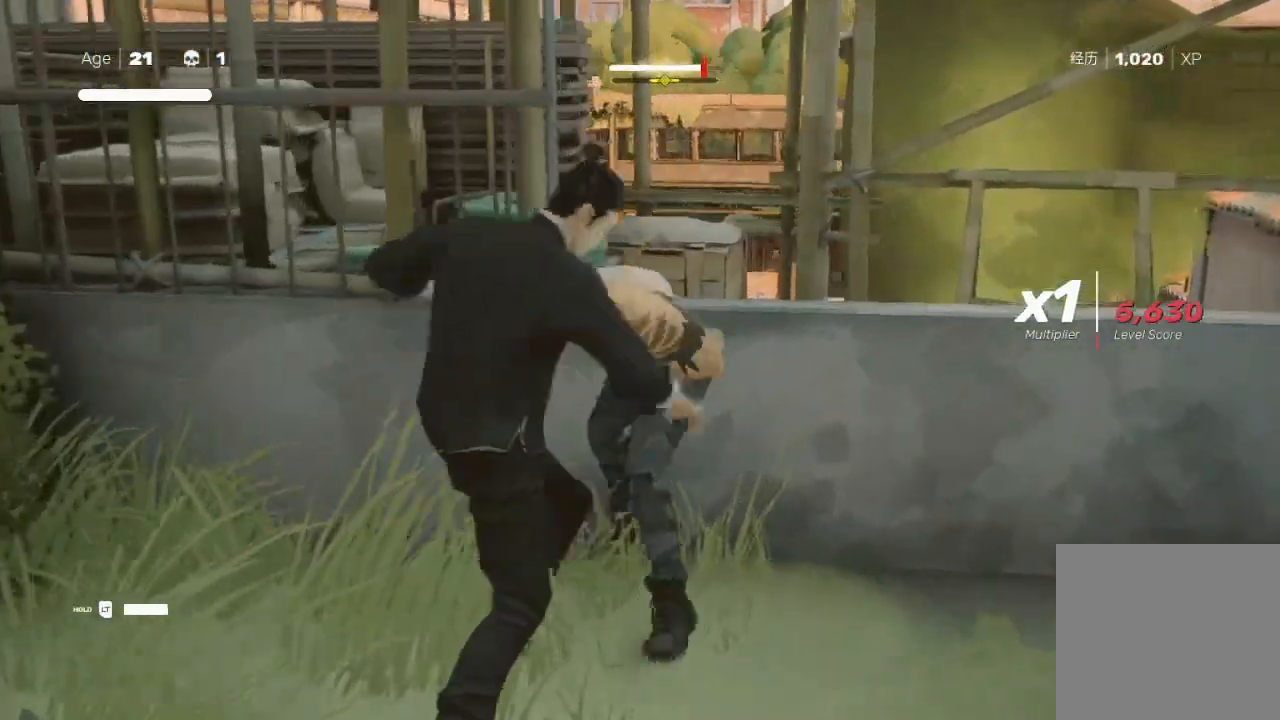
{"buttons": [], "left_stick": "up-right", "right_stick": "center", "events": [[33, "X", "up"], [67, "L3", "up"], [100, "X", "down"], [100, "left_stick", "up-right"], [167, "L3", "down"], [167, "X", "up"], [167, "left_stick", "down-left"], [233, "L3", "up"], [267, "X", "down"], [333, "X", "up"], [367, "X", "down"], [433, "X", "up"], [500, "left_stick", "up-right"]]}
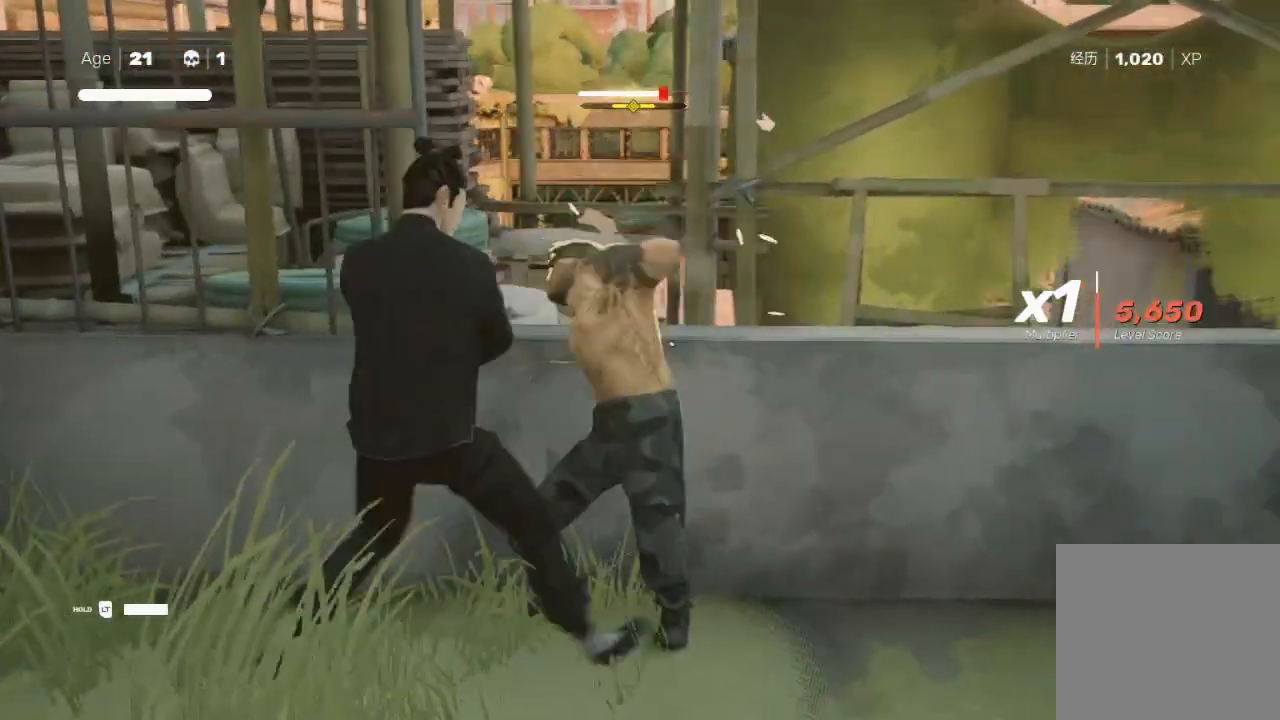
{"buttons": ["X"], "left_stick": "right", "right_stick": "center", "events": [[33, "X", "down"], [100, "X", "up"], [167, "B", "down"], [167, "Y", "down"], [167, "left_stick", "down-left"], [267, "B", "up"], [267, "Y", "up"], [267, "left_stick", "up-right"], [333, "Y", "down"], [367, "left_stick", "left"], [433, "Y", "up"], [433, "left_stick", "right"], [500, "X", "down"]]}
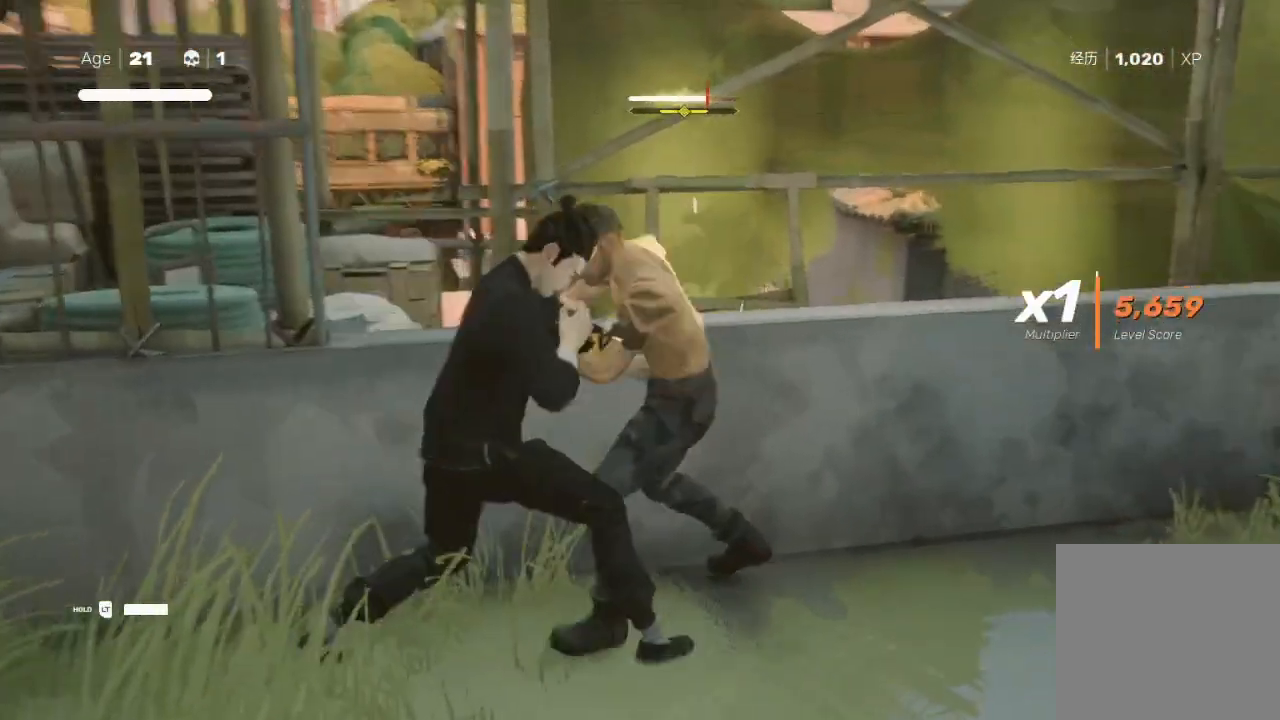
{"buttons": [], "left_stick": "down-right", "right_stick": "center", "events": [[67, "left_stick", "left"], [133, "X", "up"], [133, "left_stick", "down-left"], [200, "X", "down"], [267, "X", "up"], [367, "L3", "down"], [433, "L3", "up"], [467, "left_stick", "down-right"]]}
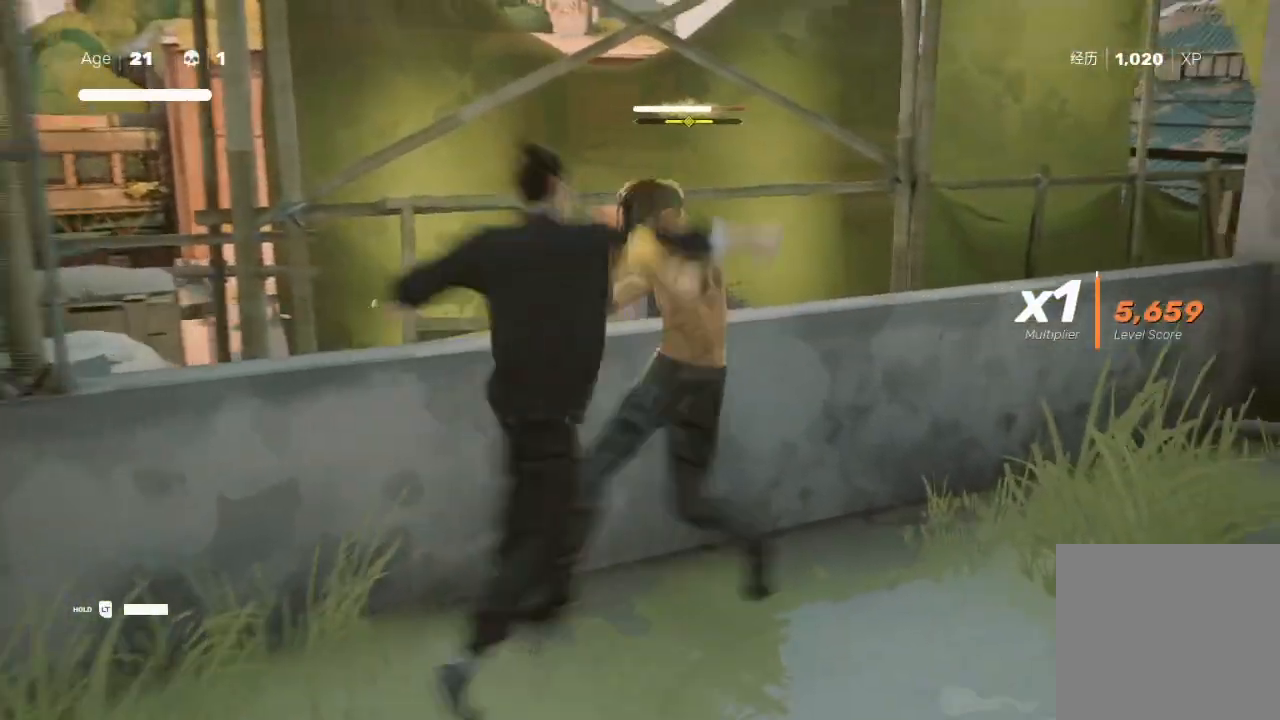
{"buttons": ["R2"], "left_stick": "up-right", "right_stick": "center", "events": [[33, "left_stick", "up-right"], [100, "X", "down"], [200, "X", "up"], [200, "left_stick", "down-left"], [233, "L1", "down"], [267, "R2", "down"], [333, "L1", "up"], [333, "left_stick", "right"], [367, "L1", "down"], [367, "R2", "up"], [433, "R2", "down"], [433, "left_stick", "up-right"], [500, "L1", "up"]]}
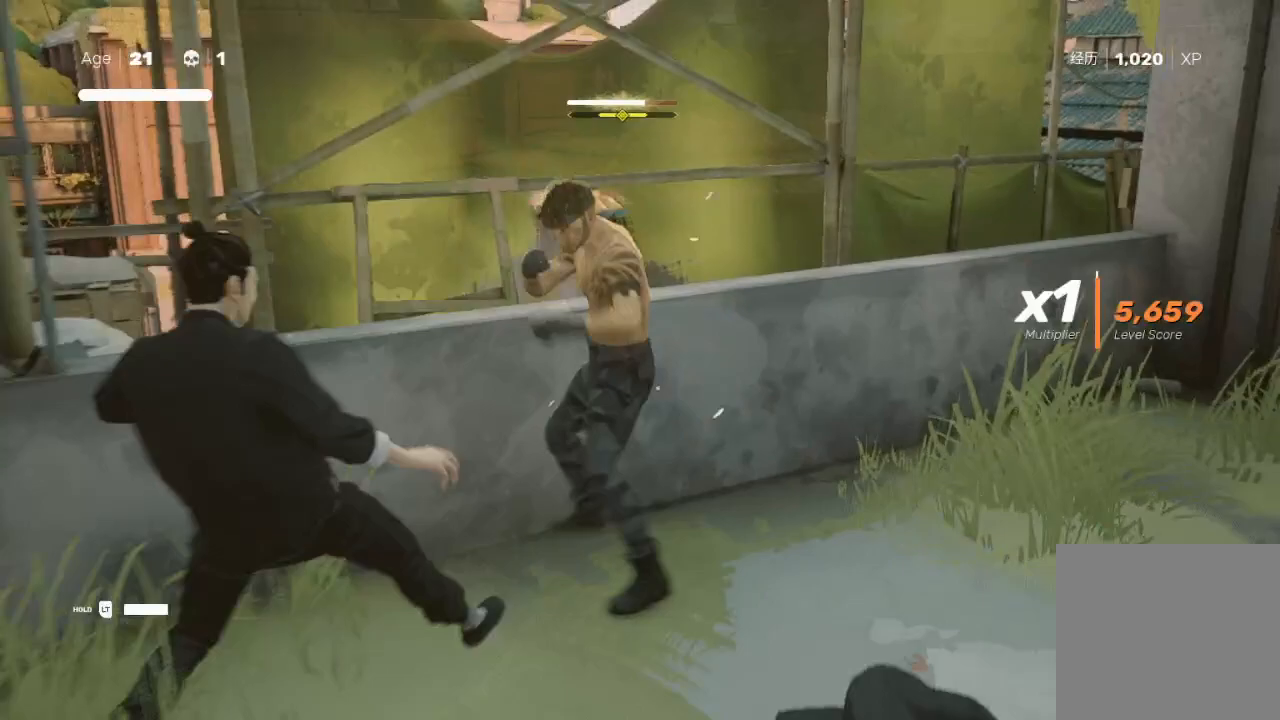
{"buttons": ["A", "L1"], "left_stick": "right", "right_stick": "center", "events": [[33, "A", "down"], [33, "L1", "down"], [33, "R2", "up"], [33, "X", "down"], [133, "X", "up"], [167, "A", "up"], [167, "L1", "up"], [167, "left_stick", "down-right"], [267, "L1", "down"], [300, "A", "down"], [300, "X", "down"], [400, "L1", "up"], [400, "X", "up"], [433, "left_stick", "right"], [467, "L1", "down"]]}
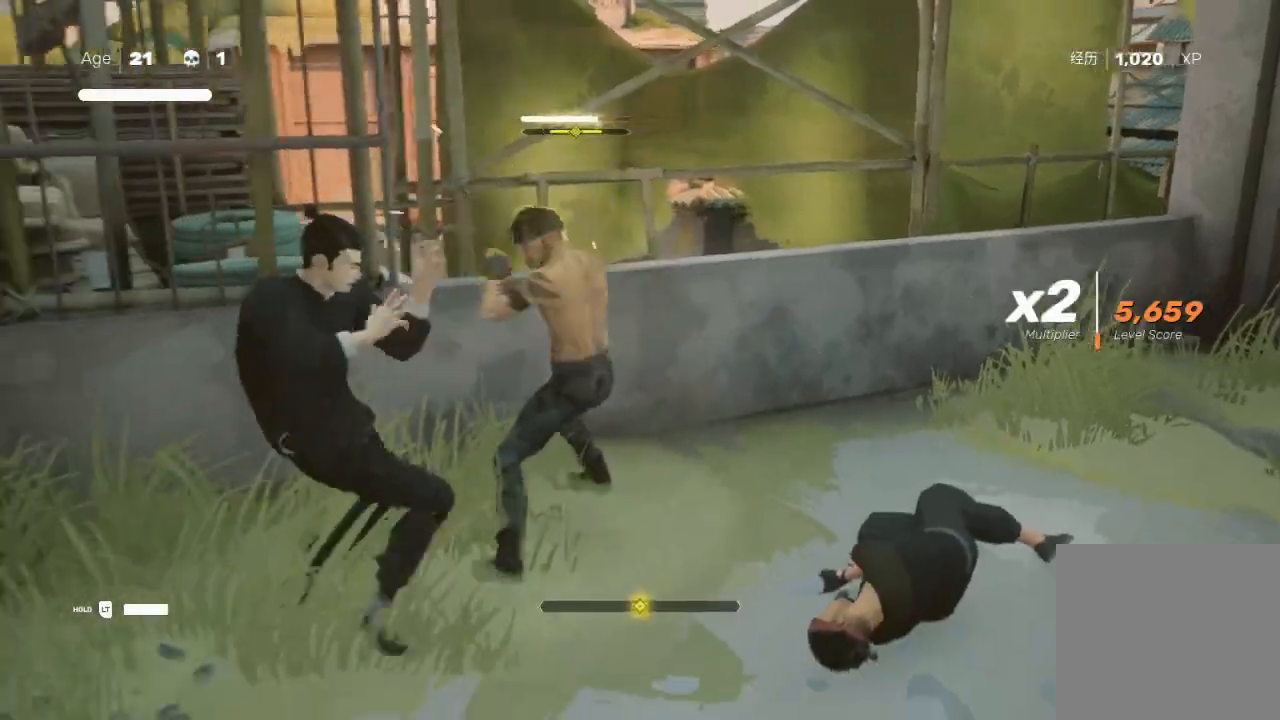
{"buttons": ["R2"], "left_stick": "down", "right_stick": "center", "events": [[33, "A", "up"], [67, "L1", "up"], [100, "A", "down"], [100, "X", "down"], [133, "A", "up"], [133, "L1", "down"], [133, "X", "up"], [133, "left_stick", "up-right"], [267, "L1", "up"], [300, "A", "down"], [300, "X", "down"], [300, "left_stick", "down-right"], [333, "L1", "down"], [367, "A", "up"], [367, "L3", "down"], [400, "X", "up"], [400, "left_stick", "down"], [433, "L3", "up"], [433, "R2", "down"], [467, "L1", "up"]]}
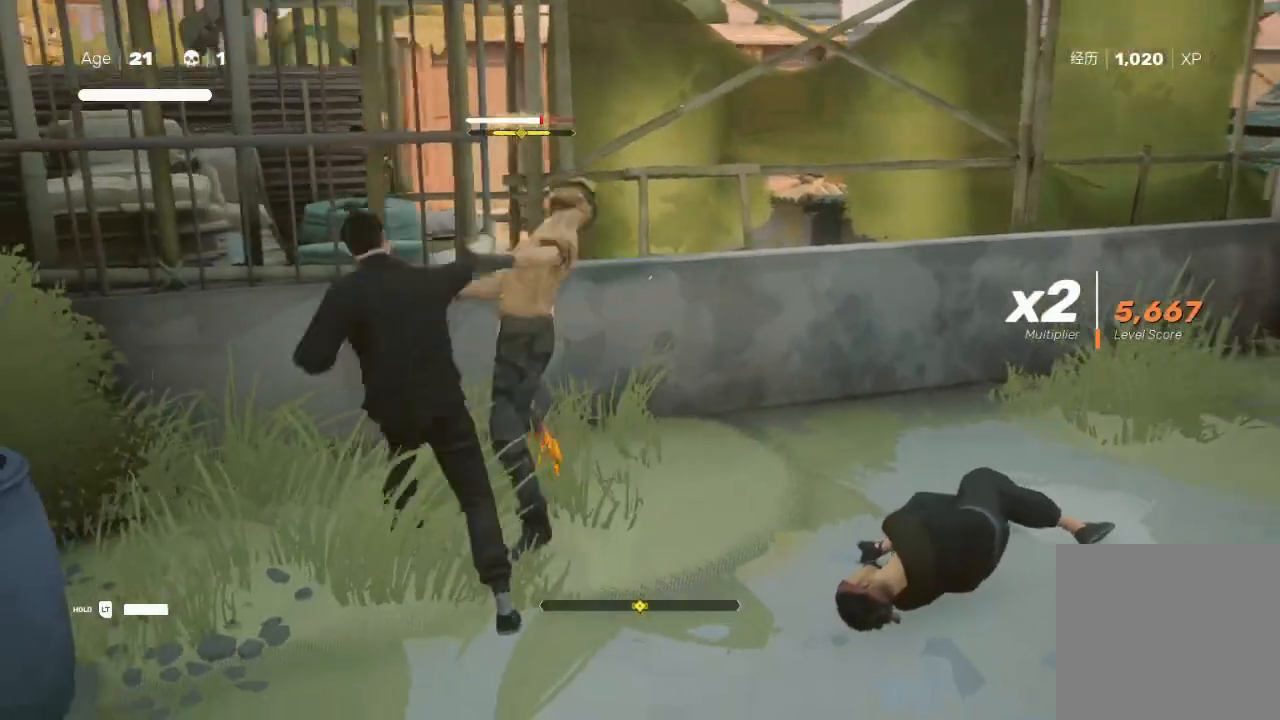
{"buttons": [], "left_stick": "up-right", "right_stick": "center", "events": [[33, "L1", "down"], [33, "L3", "down"], [67, "left_stick", "down-right"], [167, "L1", "up"], [167, "L3", "up"], [233, "A", "down"], [233, "L1", "down"], [233, "X", "down"], [267, "A", "up"], [267, "L3", "down"], [267, "X", "up"], [333, "L1", "up"], [333, "L3", "up"], [433, "R2", "up"], [433, "left_stick", "up-right"]]}
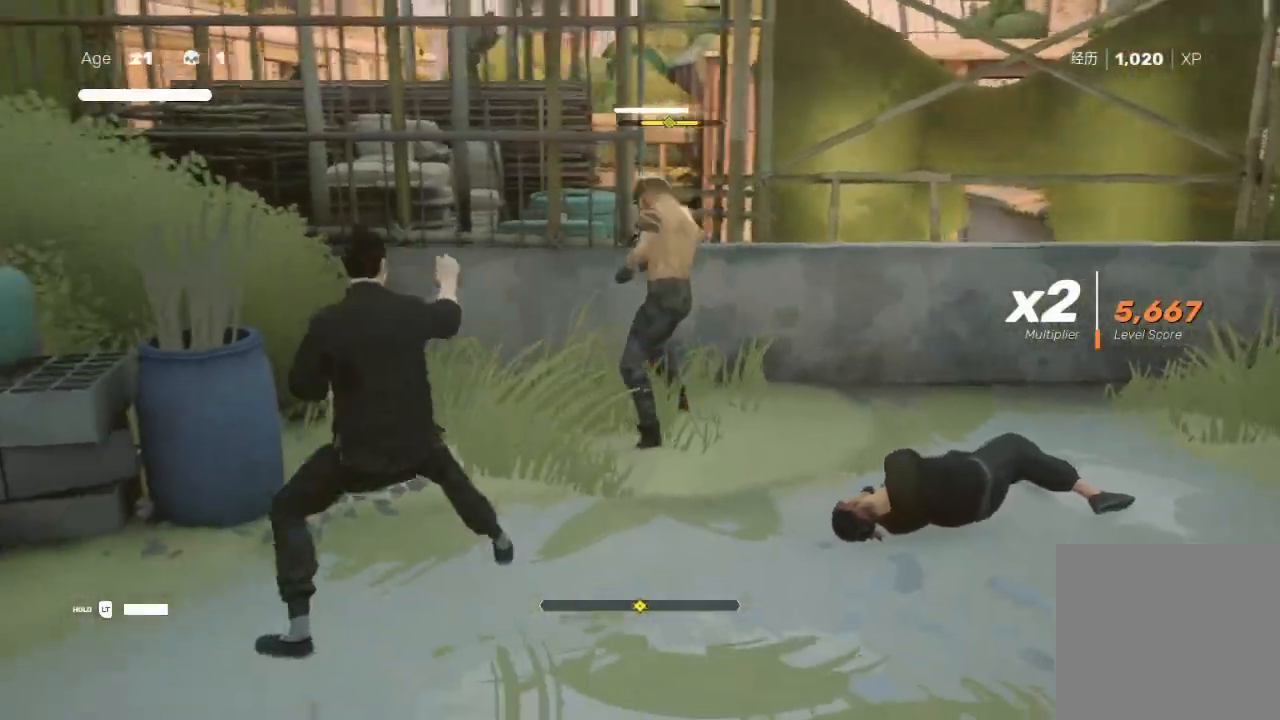
{"buttons": [], "left_stick": "center", "right_stick": "center", "events": [[33, "left_stick", "center"], [167, "left_stick", "right"], [267, "left_stick", "up-right"], [333, "Y", "down"], [467, "Y", "up"], [467, "left_stick", "center"]]}
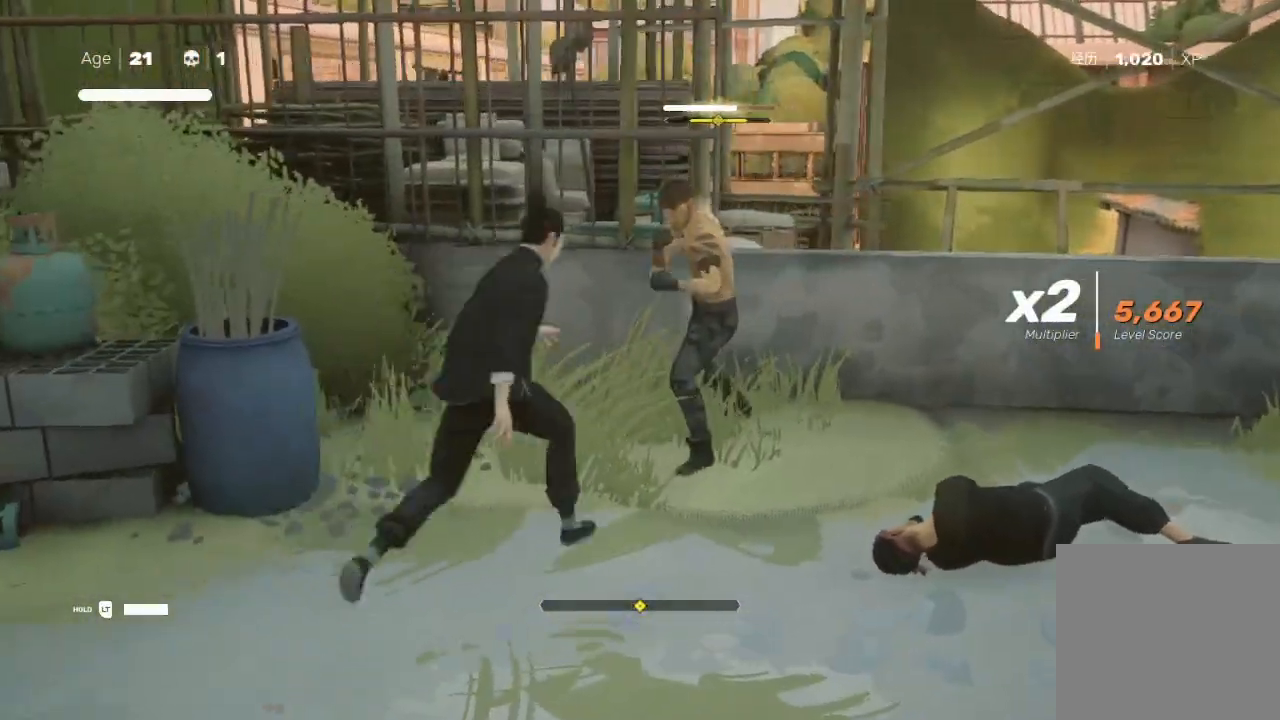
{"buttons": [], "left_stick": "up", "right_stick": "center", "events": [[100, "left_stick", "up"], [233, "X", "down"], [267, "left_stick", "up-right"], [333, "X", "up"], [400, "X", "down"], [400, "left_stick", "center"], [467, "X", "up"], [467, "left_stick", "up"]]}
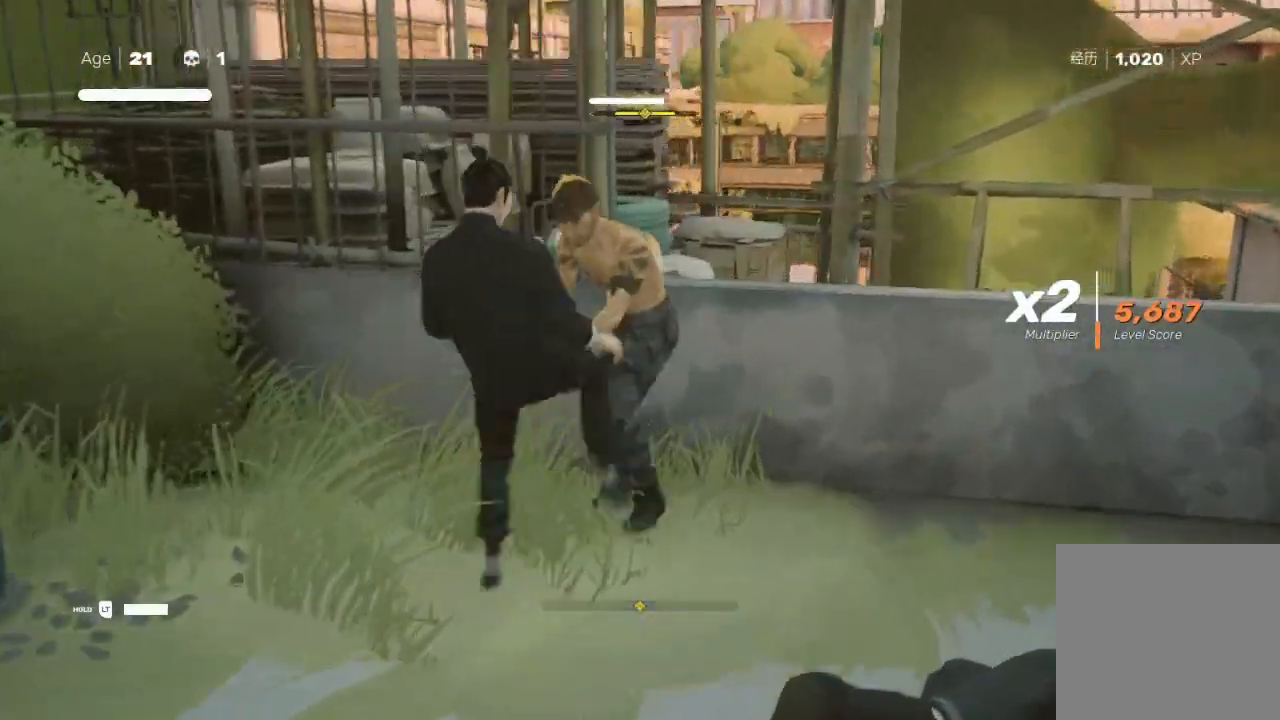
{"buttons": ["X"], "left_stick": "center", "right_stick": "center", "events": [[133, "X", "down"], [167, "left_stick", "up-right"], [233, "X", "up"], [267, "left_stick", "right"], [300, "X", "down"], [367, "X", "up"], [367, "left_stick", "up-right"], [433, "X", "down"], [500, "left_stick", "center"]]}
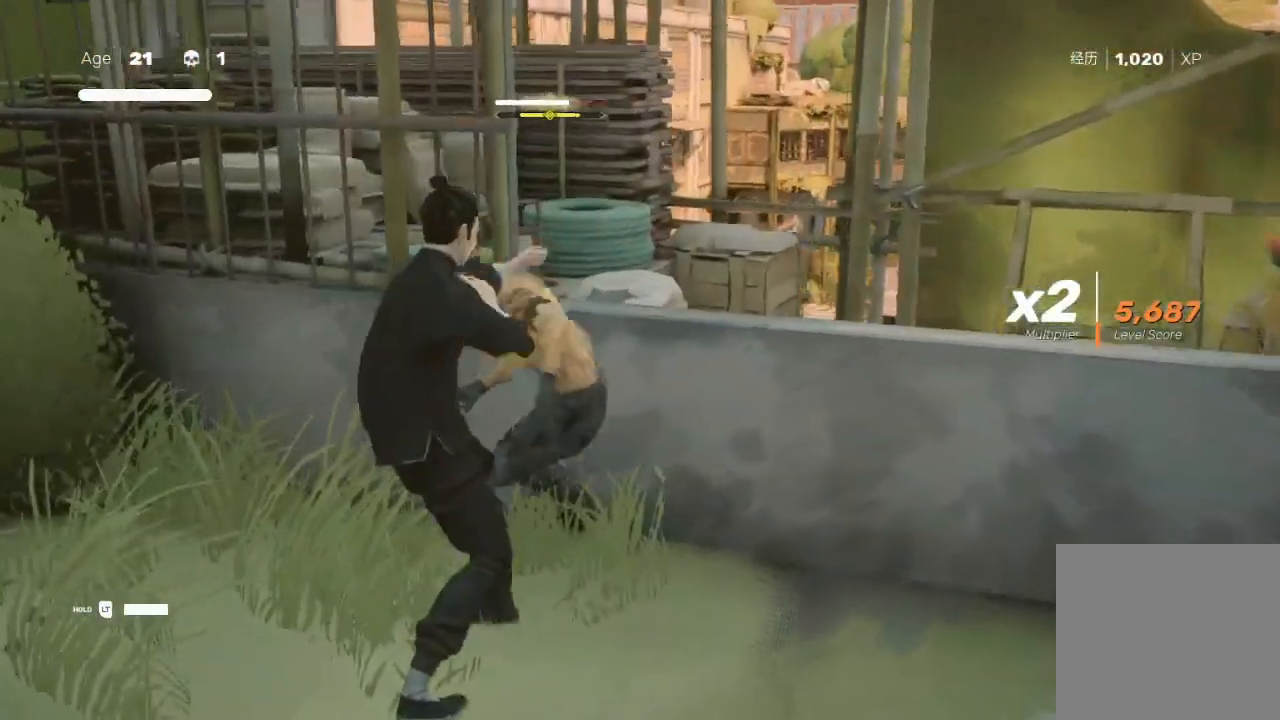
{"buttons": ["L1", "R2", "L3"], "left_stick": "down-left", "right_stick": "center", "events": [[67, "L3", "down"], [67, "X", "up"], [100, "left_stick", "down-left"], [133, "R2", "down"], [167, "L1", "down"], [233, "R2", "up"], [300, "L1", "up"], [300, "R2", "down"], [333, "L1", "down"], [433, "L1", "up"], [500, "L1", "down"]]}
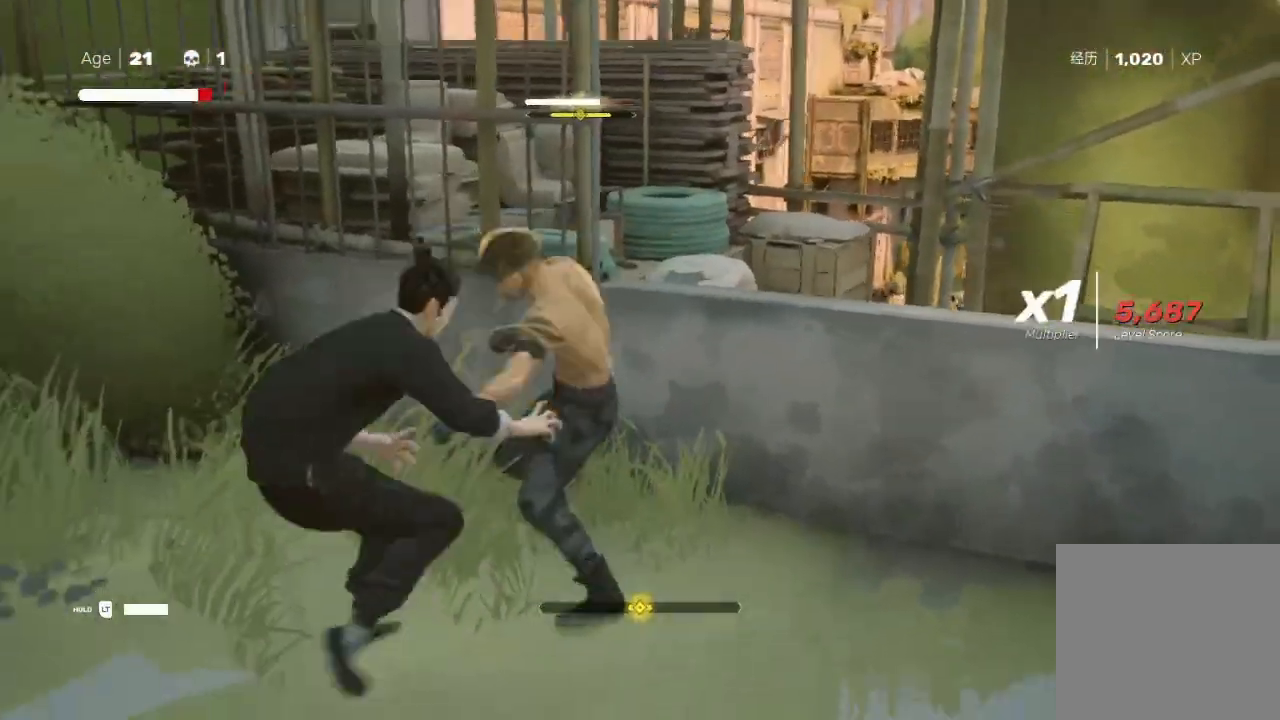
{"buttons": ["L3"], "left_stick": "down-left", "right_stick": "center", "events": [[100, "L1", "up"], [167, "L1", "down"], [200, "R2", "up"], [233, "R2", "down"], [300, "L1", "up"], [300, "R2", "up"], [333, "L1", "down"], [333, "R2", "down"], [467, "R2", "up"], [500, "L1", "up"]]}
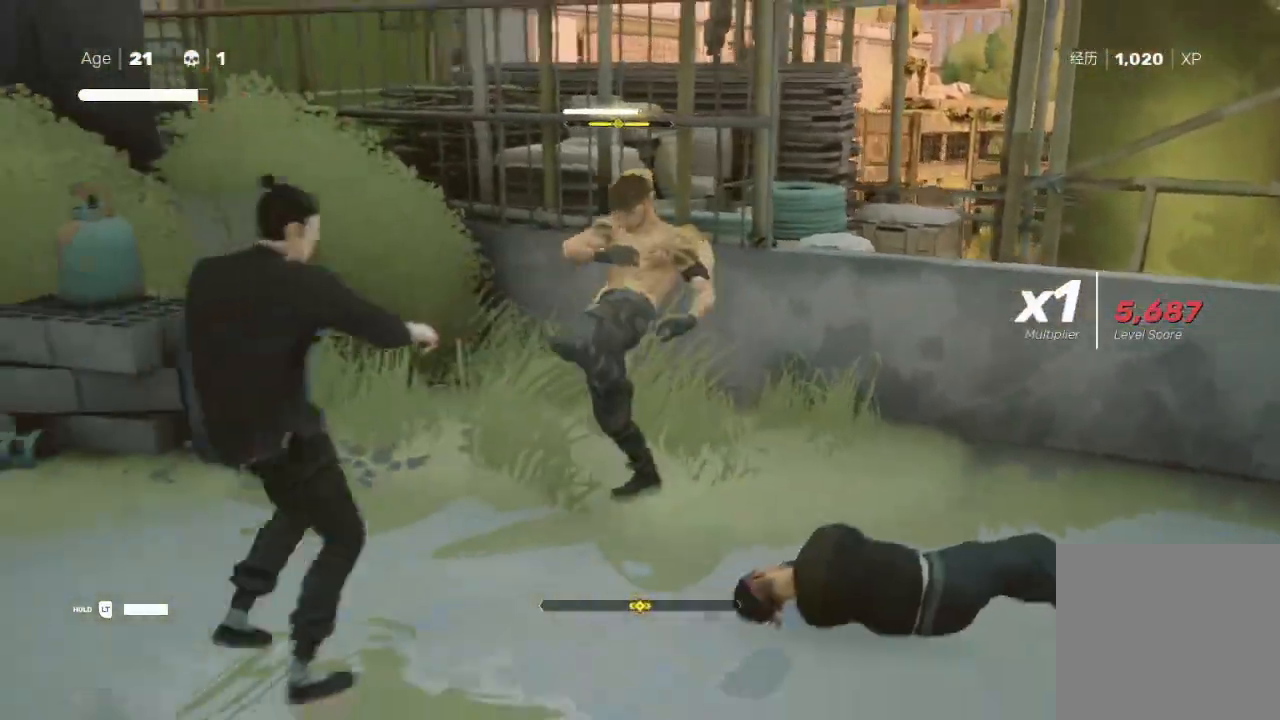
{"buttons": [], "left_stick": "up-right", "right_stick": "center", "events": [[33, "L3", "up"], [100, "left_stick", "center"], [167, "left_stick", "up-right"], [267, "left_stick", "center"], [367, "Y", "down"], [367, "left_stick", "up-right"], [467, "Y", "up"]]}
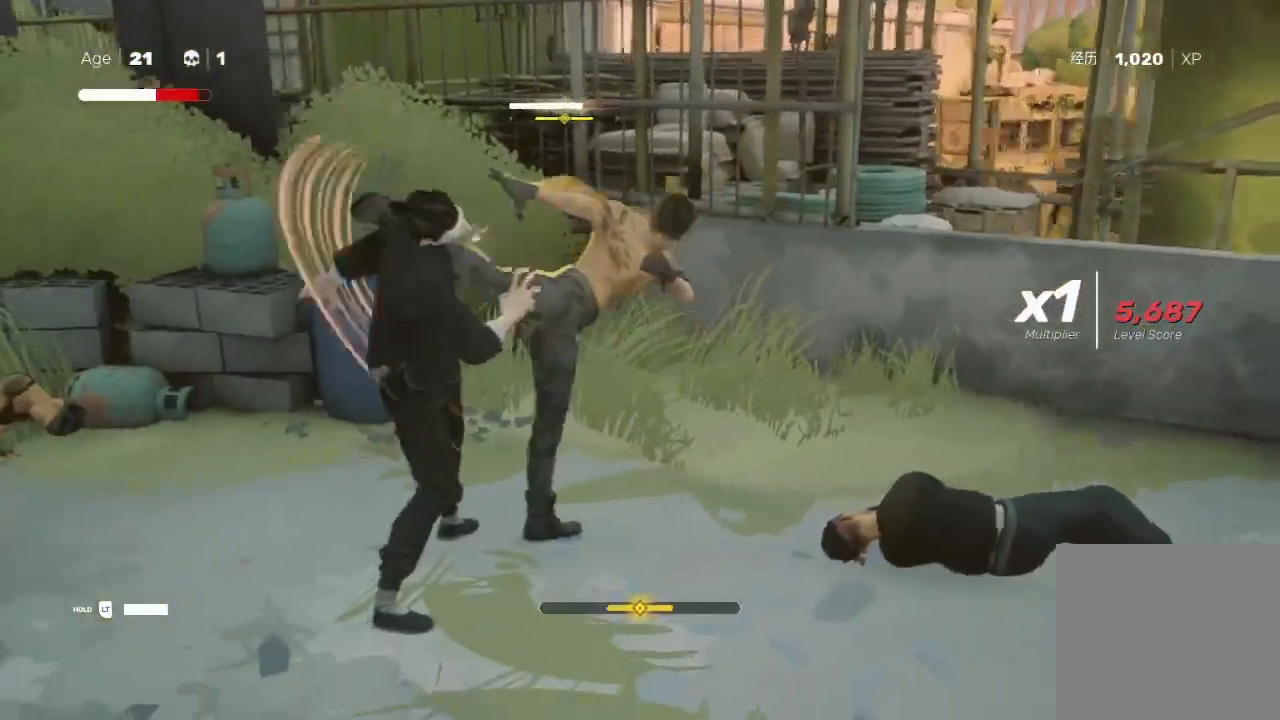
{"buttons": [], "left_stick": "up", "right_stick": "center", "events": [[33, "Y", "down"], [33, "left_stick", "center"], [100, "Y", "up"], [100, "left_stick", "up"], [233, "X", "down"], [267, "left_stick", "center"], [333, "X", "up"], [333, "left_stick", "up-right"], [367, "X", "down"], [433, "X", "up"], [500, "left_stick", "up"]]}
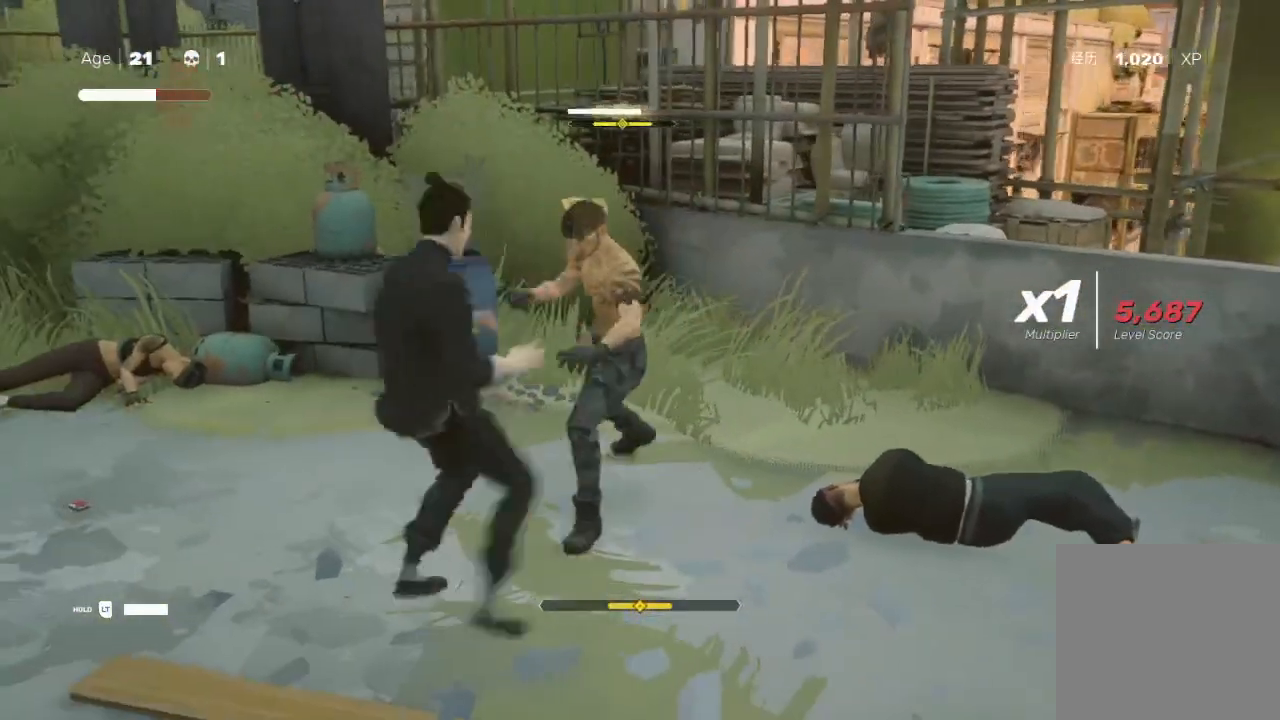
{"buttons": ["X"], "left_stick": "right", "right_stick": "center", "events": [[133, "X", "down"], [167, "X", "up"], [267, "X", "down"], [333, "left_stick", "down-right"], [367, "L1", "down"], [400, "X", "up"], [433, "X", "down"], [433, "left_stick", "right"], [500, "L1", "up"]]}
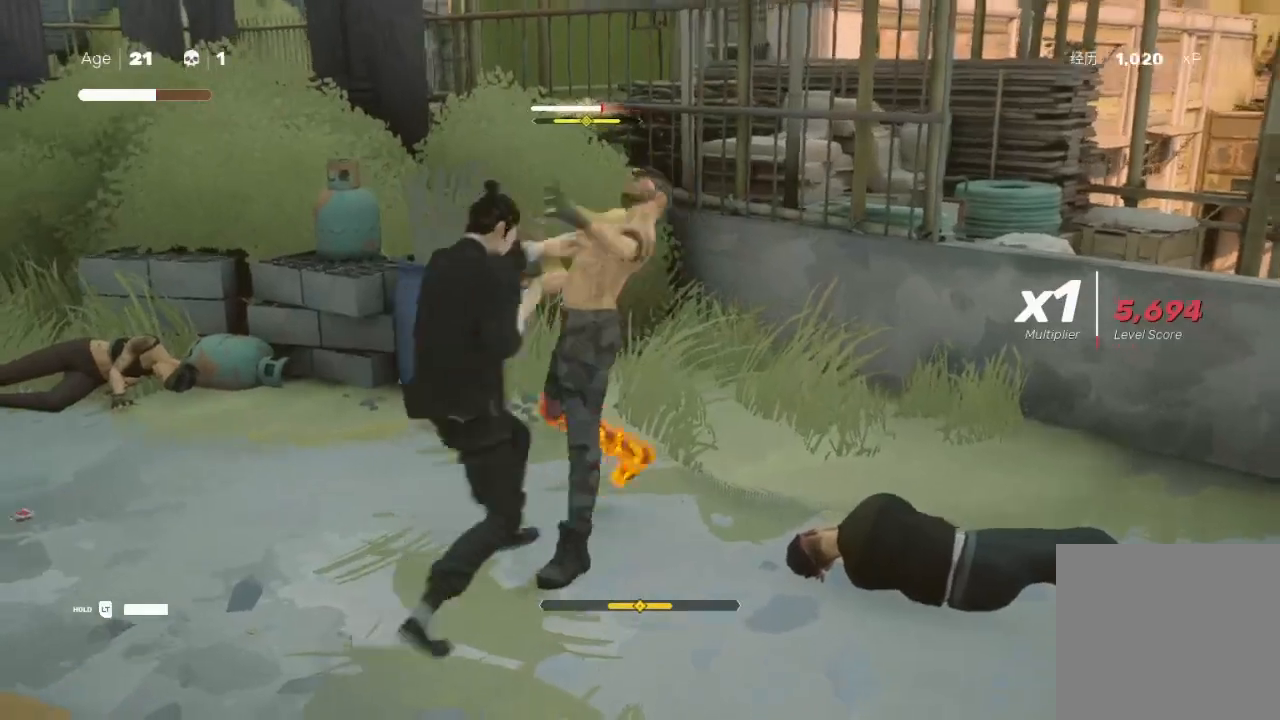
{"buttons": ["X"], "left_stick": "up", "right_stick": "center", "events": [[67, "X", "up"], [100, "left_stick", "center"], [233, "left_stick", "up"], [467, "X", "down"]]}
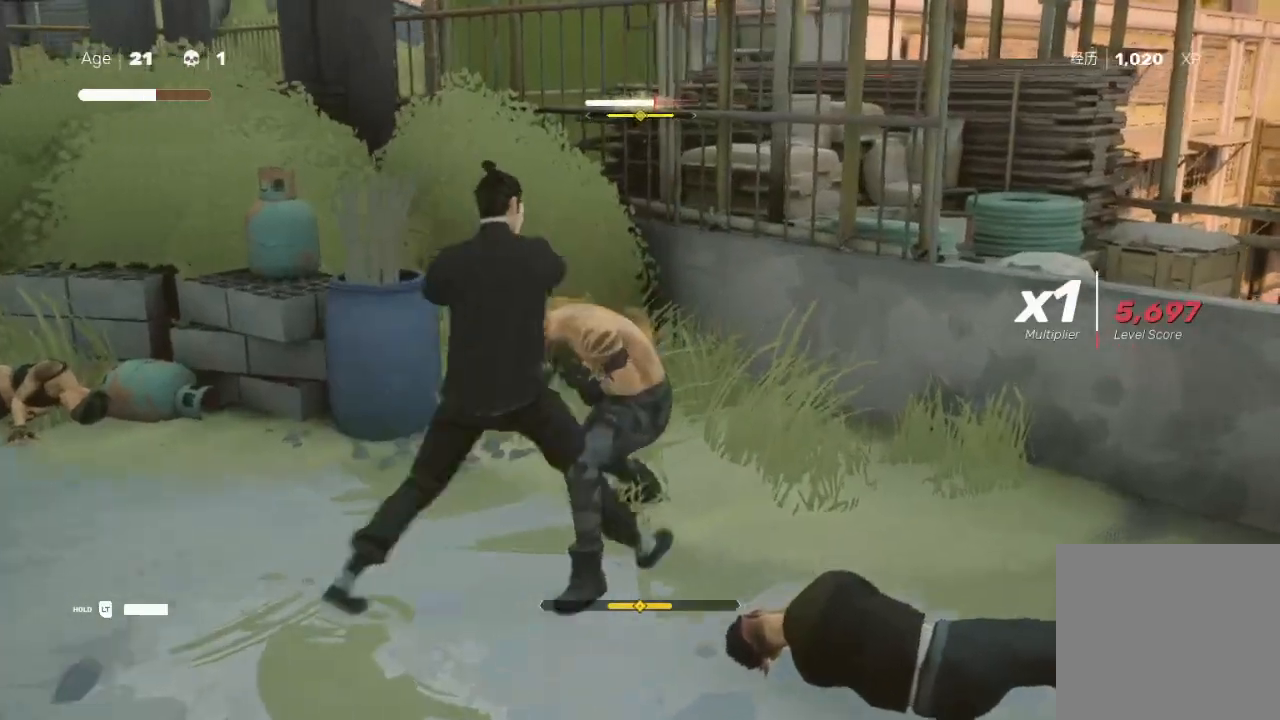
{"buttons": ["X"], "left_stick": "up-right", "right_stick": "center", "events": [[67, "X", "up"], [167, "X", "down"], [233, "left_stick", "up-right"], [300, "X", "up"], [400, "left_stick", "center"], [467, "left_stick", "up-right"], [500, "X", "down"]]}
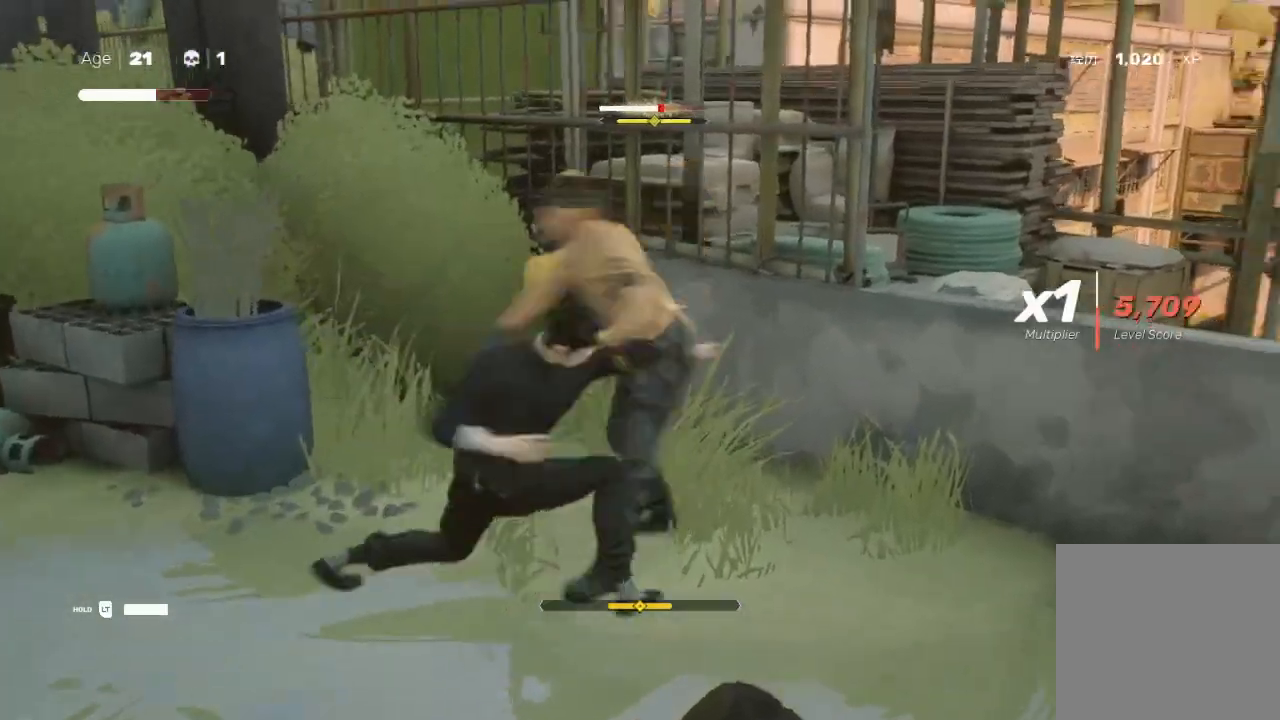
{"buttons": ["X"], "left_stick": "center", "right_stick": "center", "events": [[133, "left_stick", "center"], [167, "X", "up"], [200, "left_stick", "up"], [267, "X", "down"], [433, "left_stick", "center"]]}